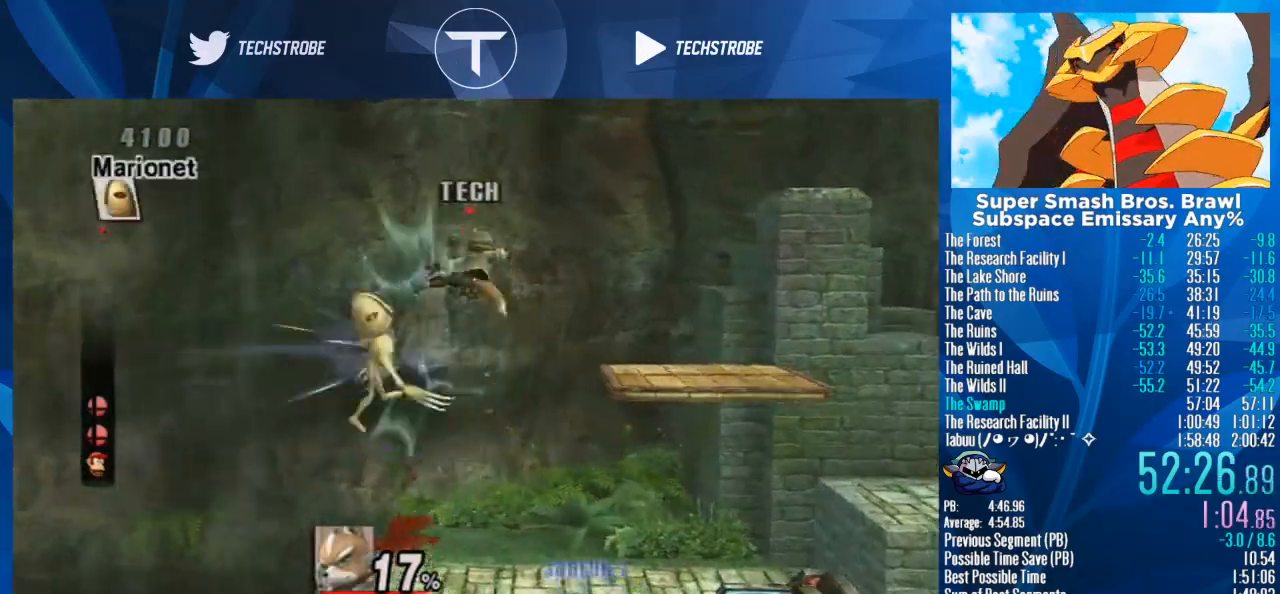
Gameplay with a controller (Nintendo layout); each line is a JSON object with the inputs held at the frame after it. "events" lists button and stick changes between this image and that frame as [ms after this image, input, new state], when the widget could be followed in between. Not read: L3 R3.
{"buttons": [], "left_stick": "center", "right_stick": "center", "events": [[200, "left_stick", "down"], [400, "left_stick", "center"]]}
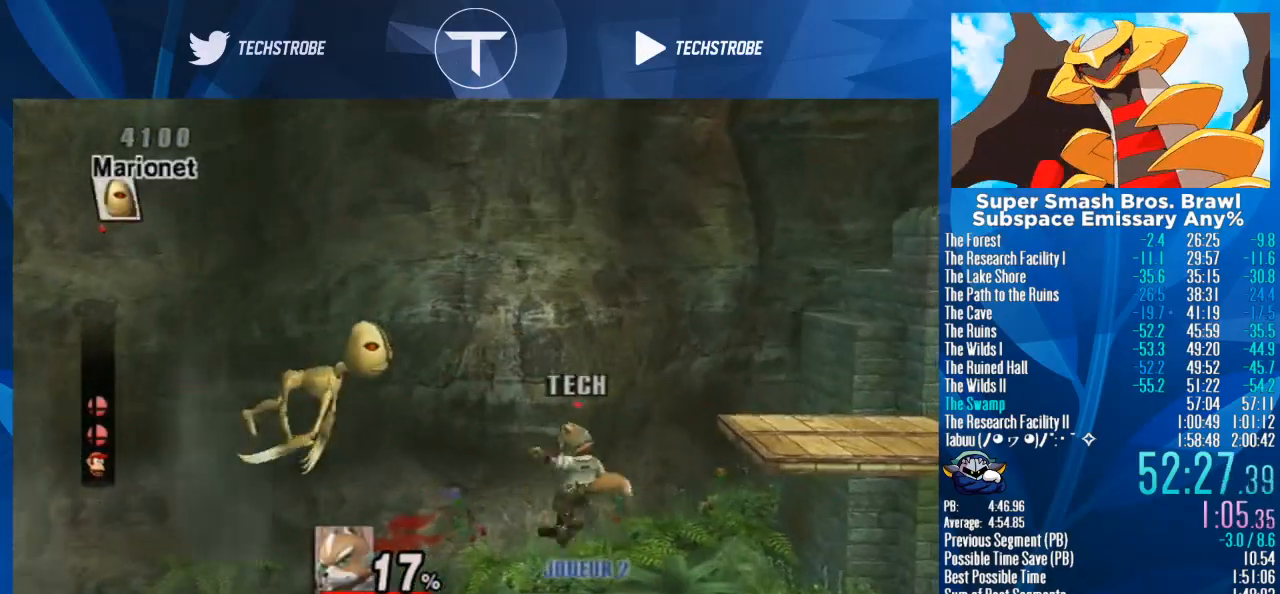
{"buttons": ["A", "Y"], "left_stick": "center", "right_stick": "center", "events": [[133, "left_stick", "left"], [300, "Y", "down"], [400, "left_stick", "center"], [500, "A", "down"]]}
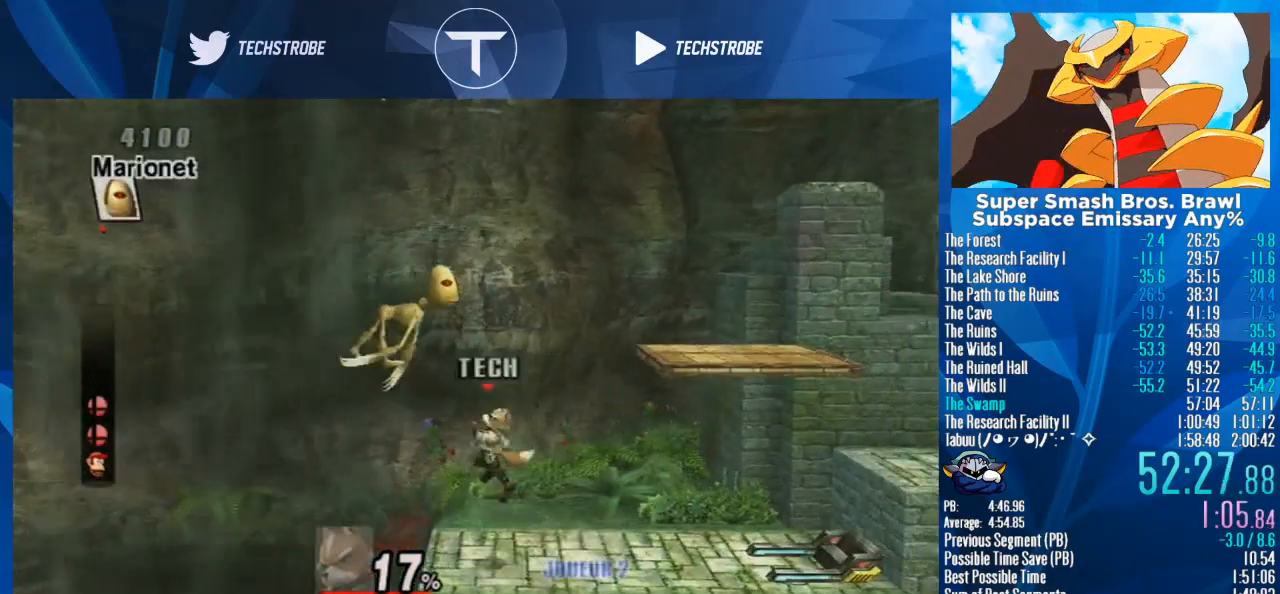
{"buttons": [], "left_stick": "down", "right_stick": "center", "events": [[33, "Y", "up"], [100, "A", "up"], [200, "A", "down"], [267, "left_stick", "down"], [300, "A", "up"]]}
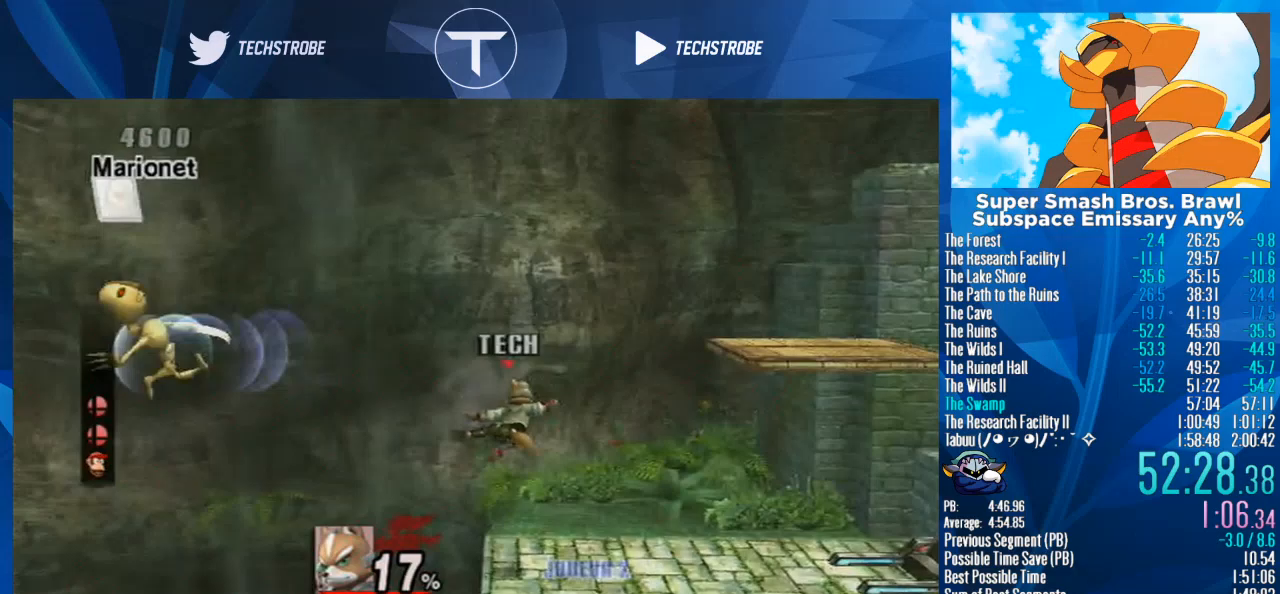
{"buttons": ["Y"], "left_stick": "right", "right_stick": "center", "events": [[67, "left_stick", "right"], [500, "Y", "down"]]}
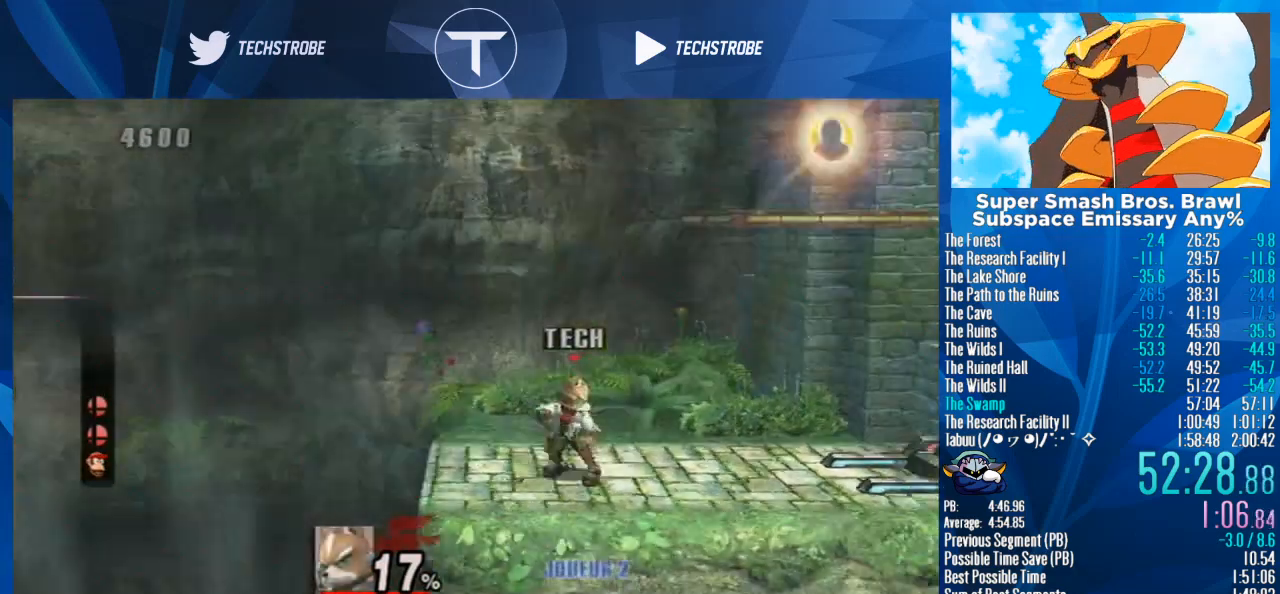
{"buttons": [], "left_stick": "up-left", "right_stick": "center", "events": [[133, "Y", "up"], [200, "Y", "down"], [333, "Y", "up"], [367, "left_stick", "up"], [433, "left_stick", "up-left"]]}
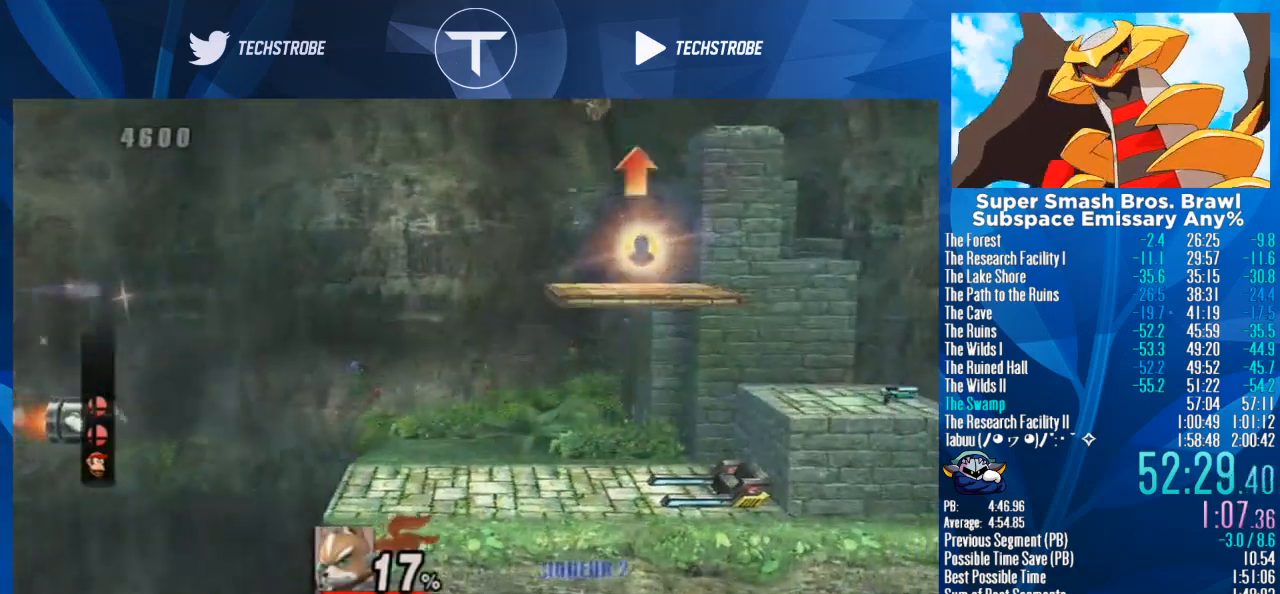
{"buttons": [], "left_stick": "center", "right_stick": "center", "events": [[33, "left_stick", "center"], [133, "left_stick", "down"], [300, "left_stick", "up-left"], [367, "left_stick", "center"]]}
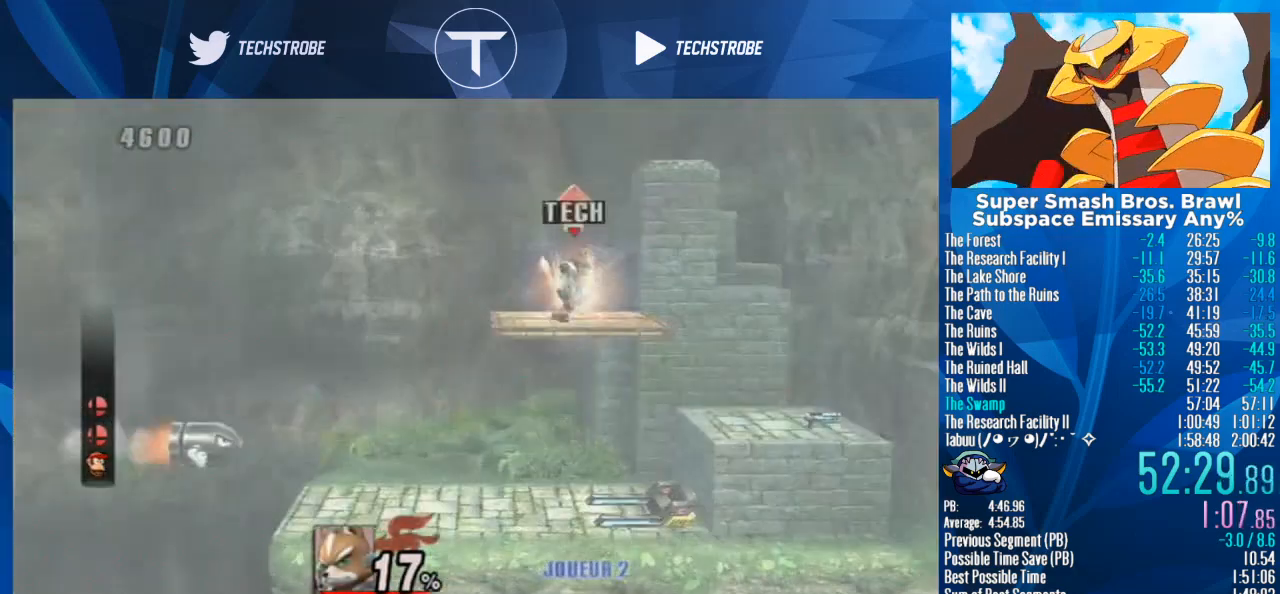
{"buttons": [], "left_stick": "center", "right_stick": "center", "events": [[33, "A", "down"], [100, "A", "up"]]}
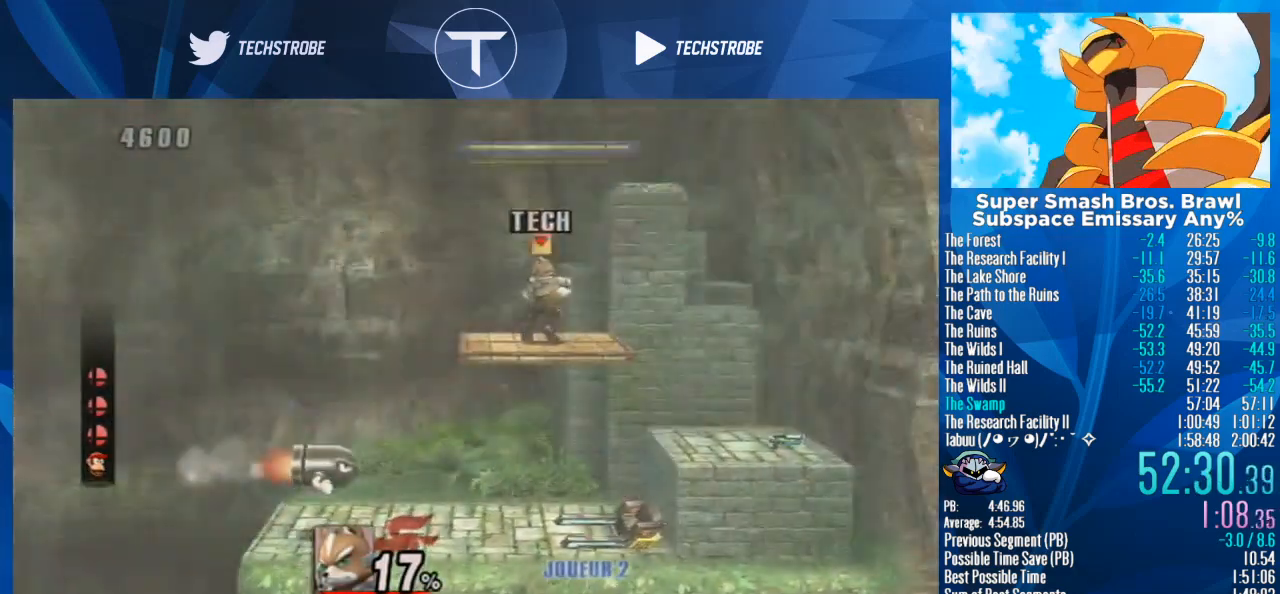
{"buttons": [], "left_stick": "center", "right_stick": "center", "events": []}
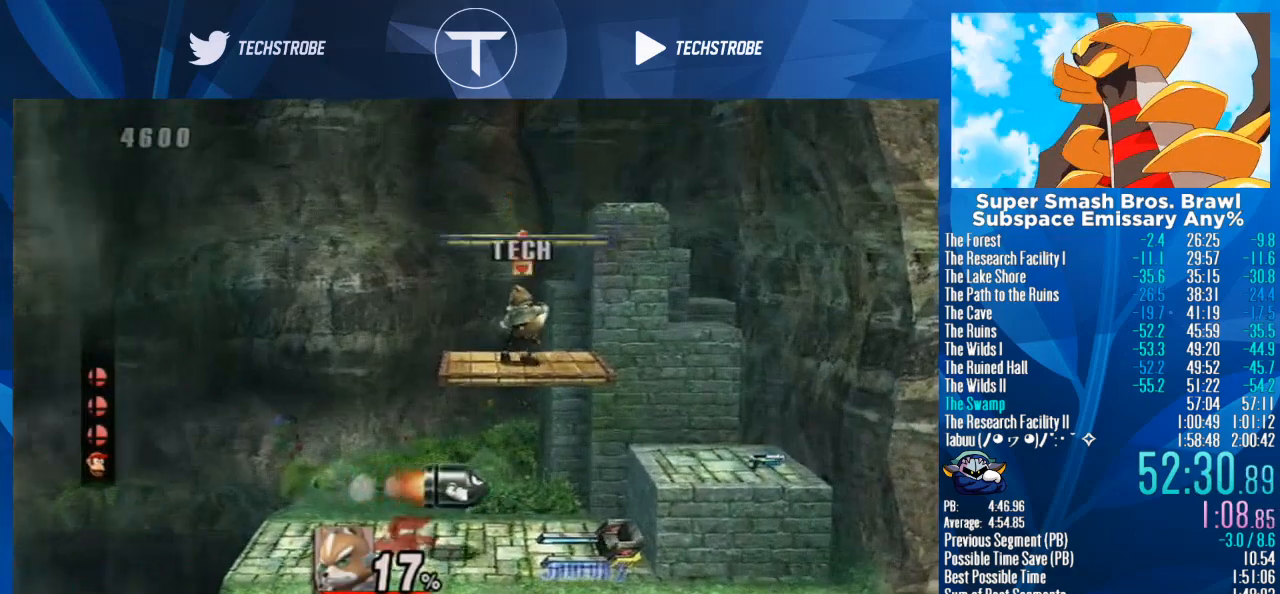
{"buttons": [], "left_stick": "center", "right_stick": "center", "events": []}
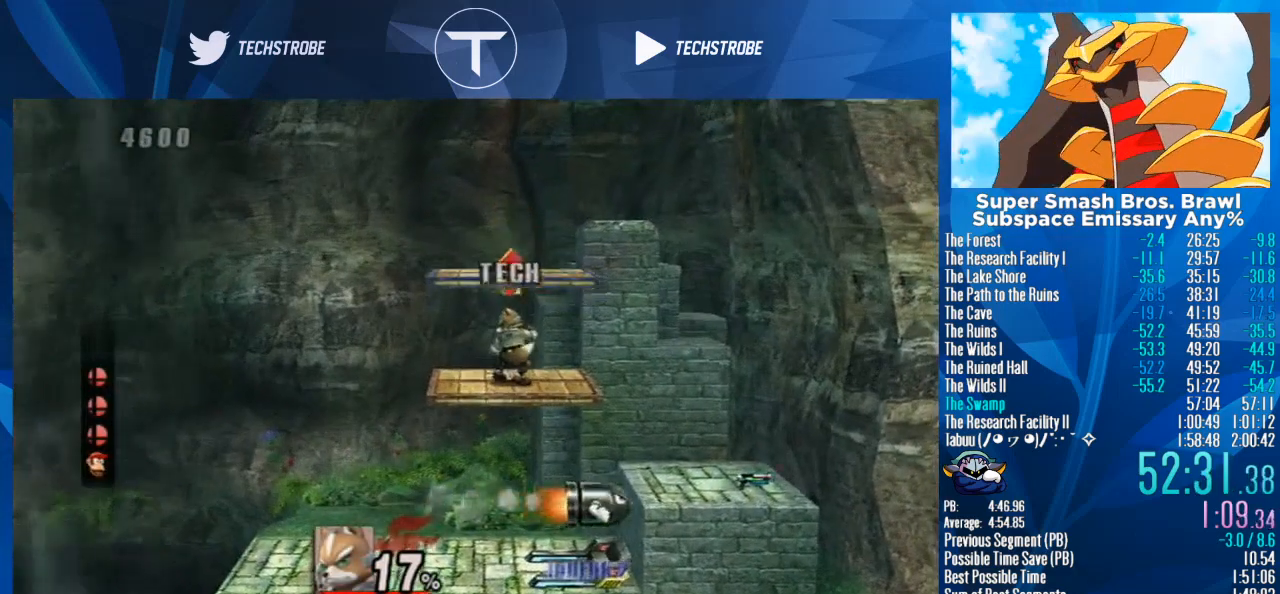
{"buttons": [], "left_stick": "center", "right_stick": "center", "events": []}
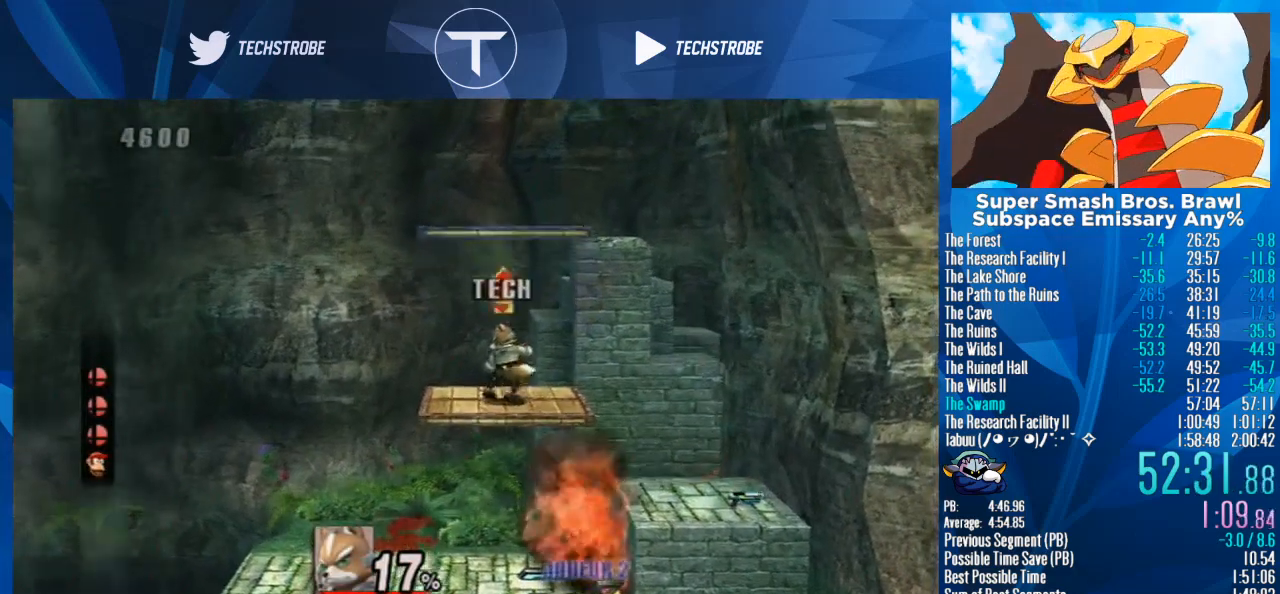
{"buttons": [], "left_stick": "center", "right_stick": "center", "events": []}
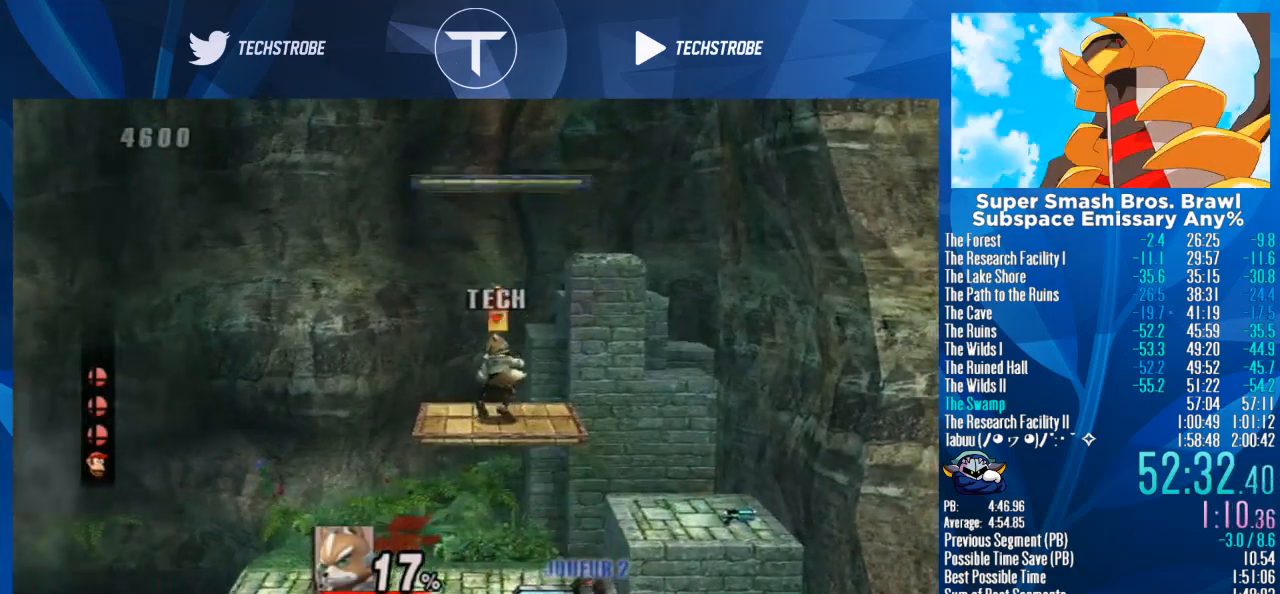
{"buttons": [], "left_stick": "center", "right_stick": "center", "events": []}
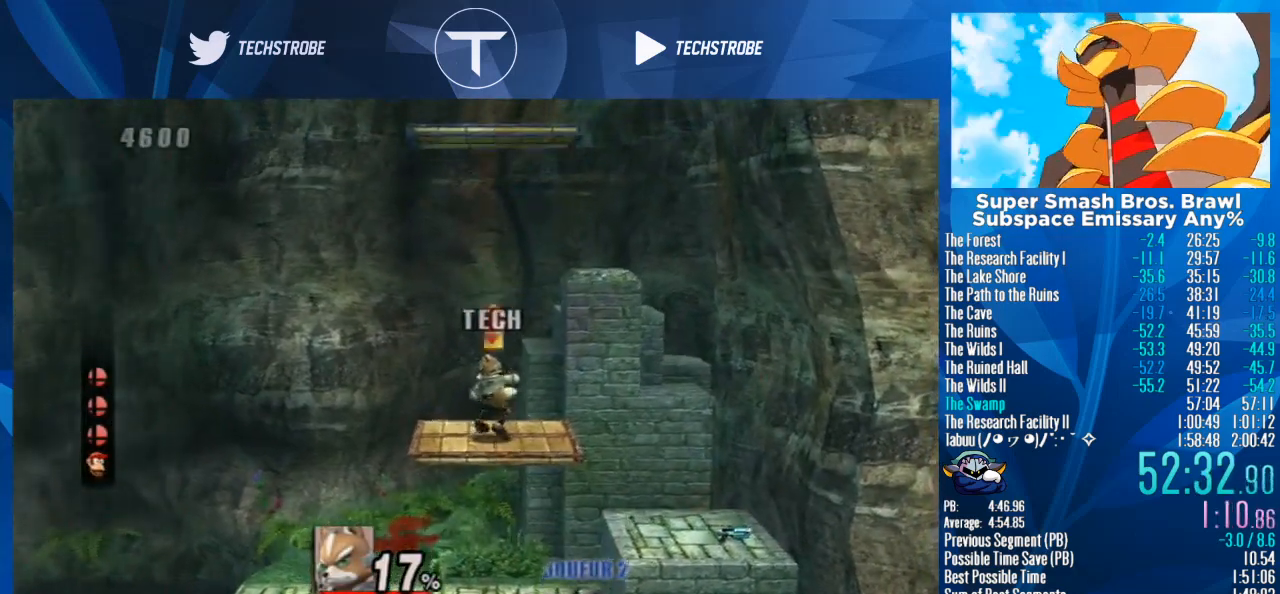
{"buttons": [], "left_stick": "center", "right_stick": "center", "events": []}
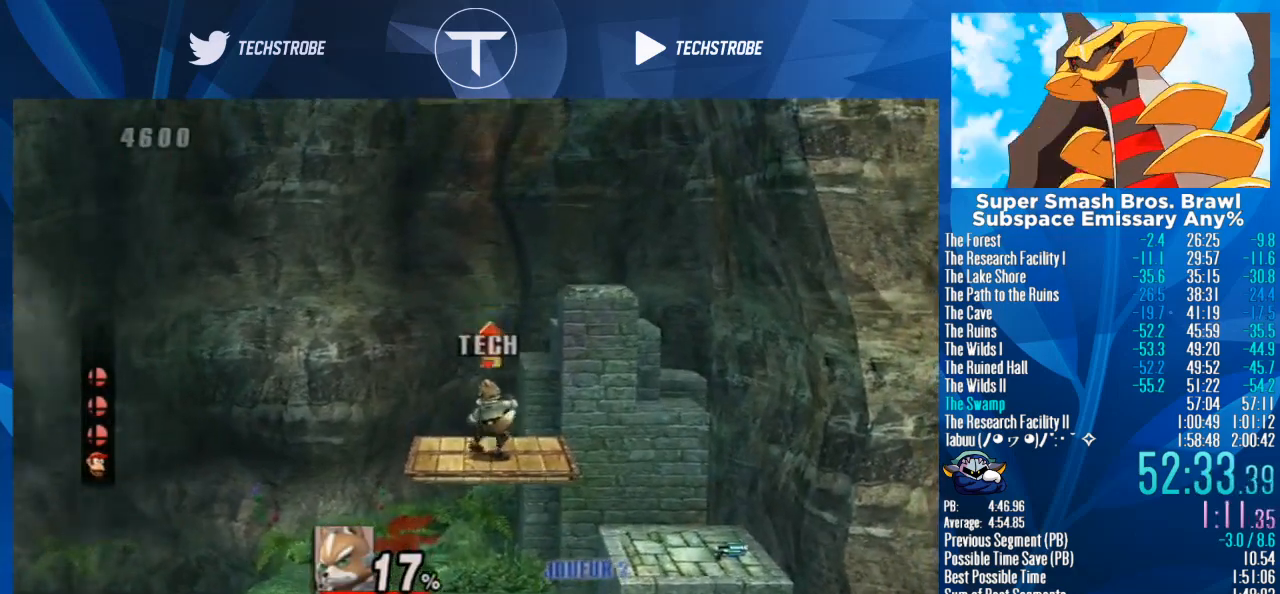
{"buttons": [], "left_stick": "center", "right_stick": "center", "events": [[267, "Y", "down"], [400, "Y", "up"]]}
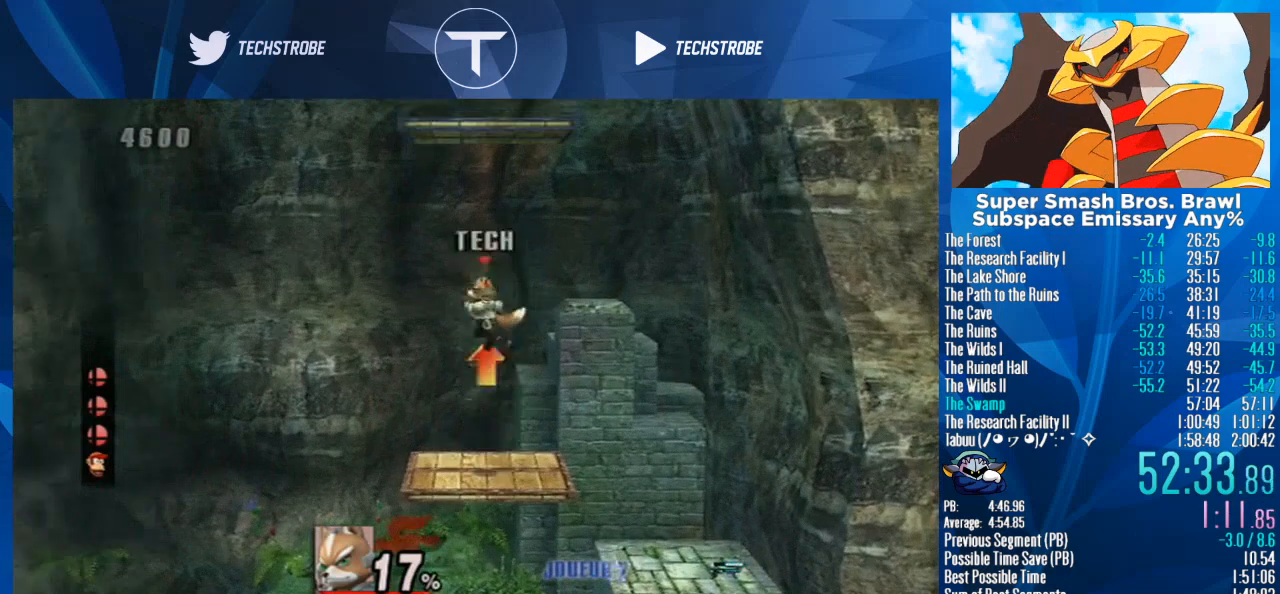
{"buttons": [], "left_stick": "center", "right_stick": "left", "events": [[100, "Y", "down"], [200, "Y", "up"], [500, "right_stick", "left"]]}
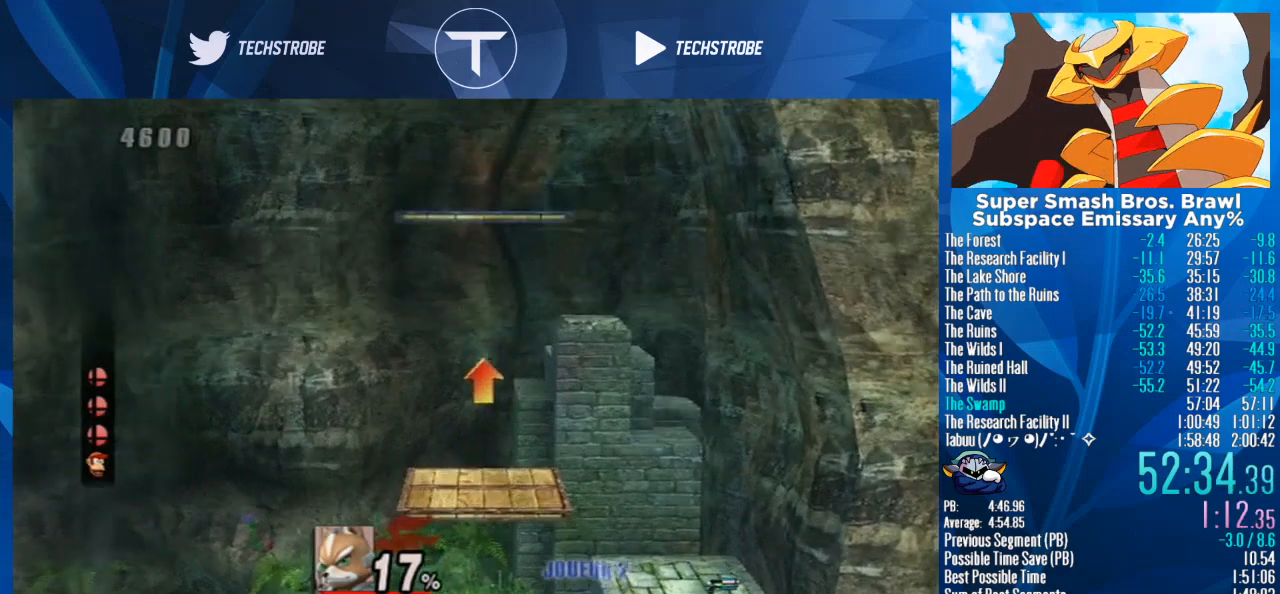
{"buttons": [], "left_stick": "up", "right_stick": "center", "events": [[133, "left_stick", "down"], [233, "right_stick", "center"], [267, "left_stick", "center"], [333, "left_stick", "up"]]}
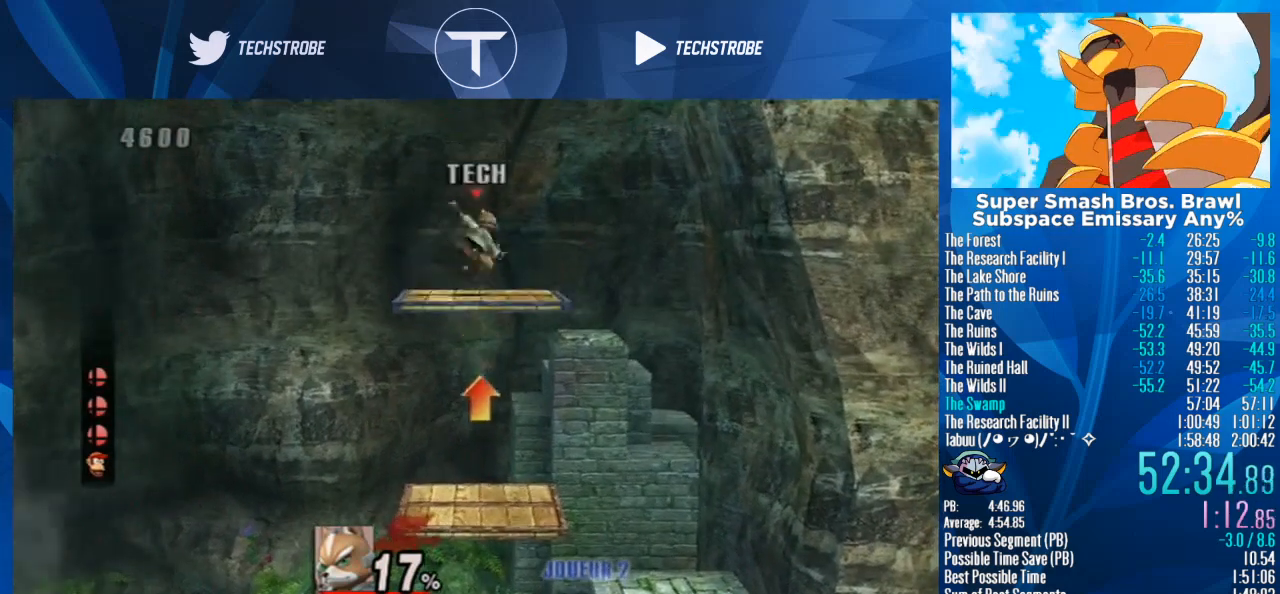
{"buttons": [], "left_stick": "up", "right_stick": "center", "events": [[100, "A", "down"], [200, "A", "up"], [267, "A", "down"], [367, "A", "up"]]}
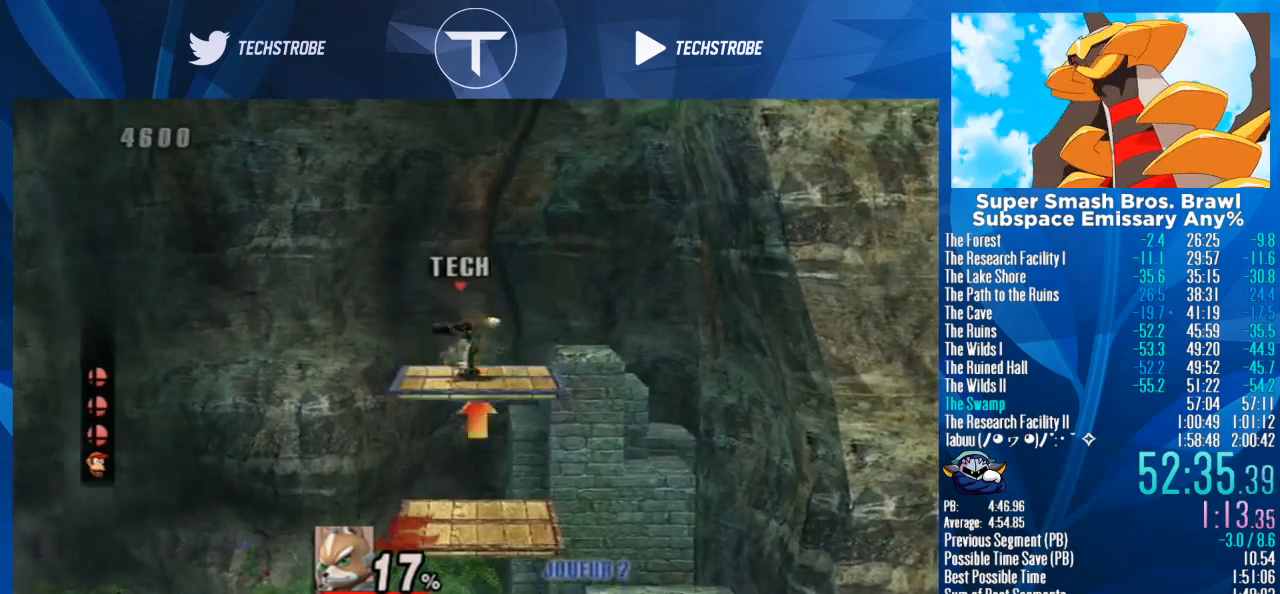
{"buttons": [], "left_stick": "up", "right_stick": "center", "events": [[333, "A", "down"], [400, "A", "up"]]}
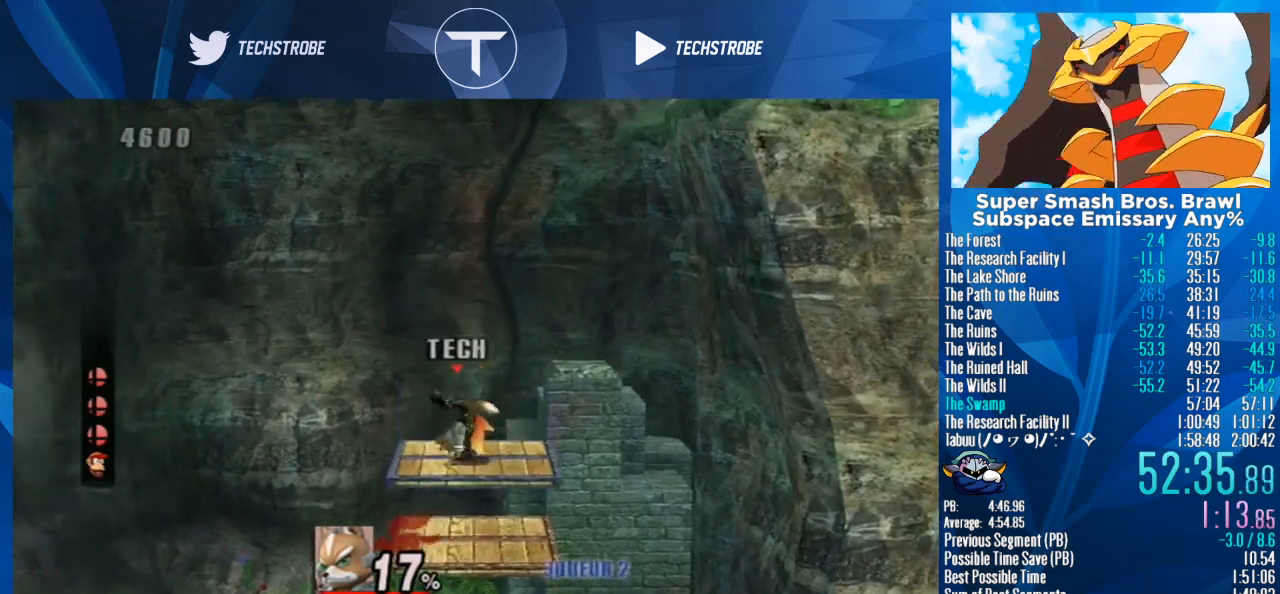
{"buttons": [], "left_stick": "up", "right_stick": "center", "events": []}
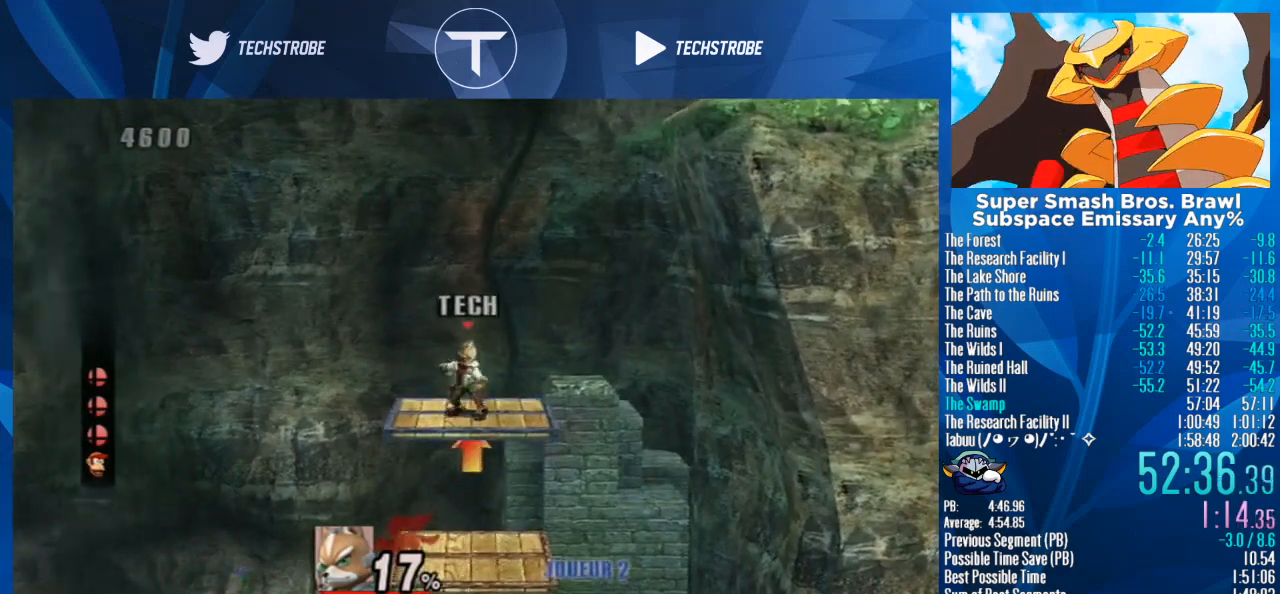
{"buttons": [], "left_stick": "center", "right_stick": "center", "events": [[100, "A", "down"], [233, "A", "up"], [367, "left_stick", "center"]]}
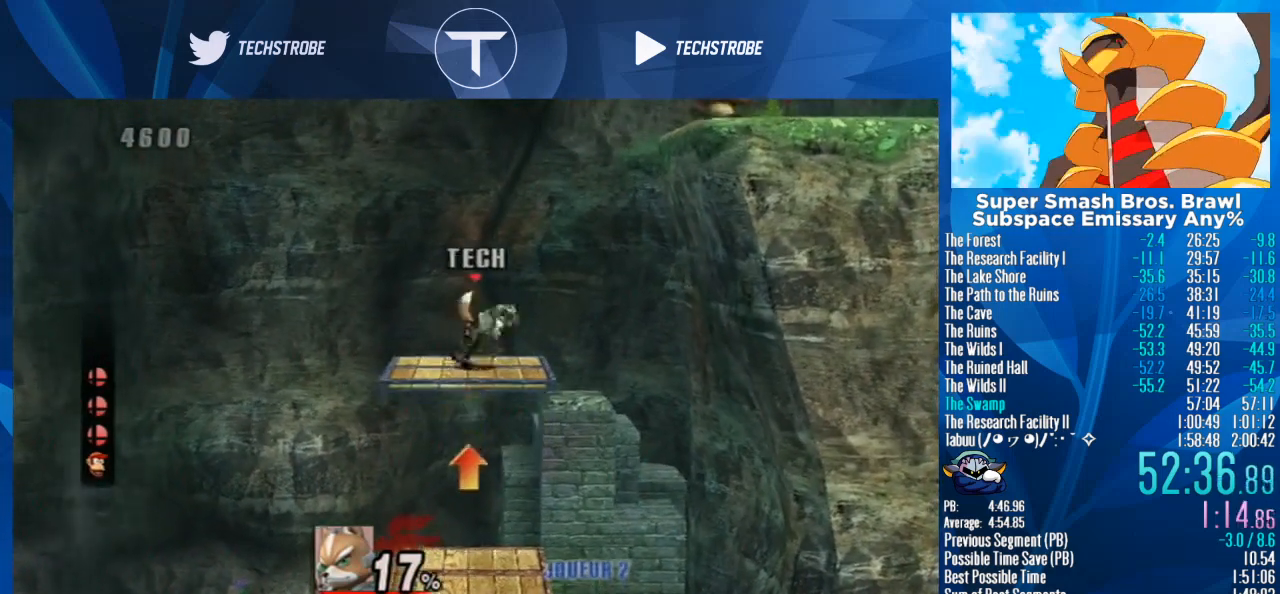
{"buttons": ["Y"], "left_stick": "right", "right_stick": "center", "events": [[133, "left_stick", "right"], [433, "Y", "down"]]}
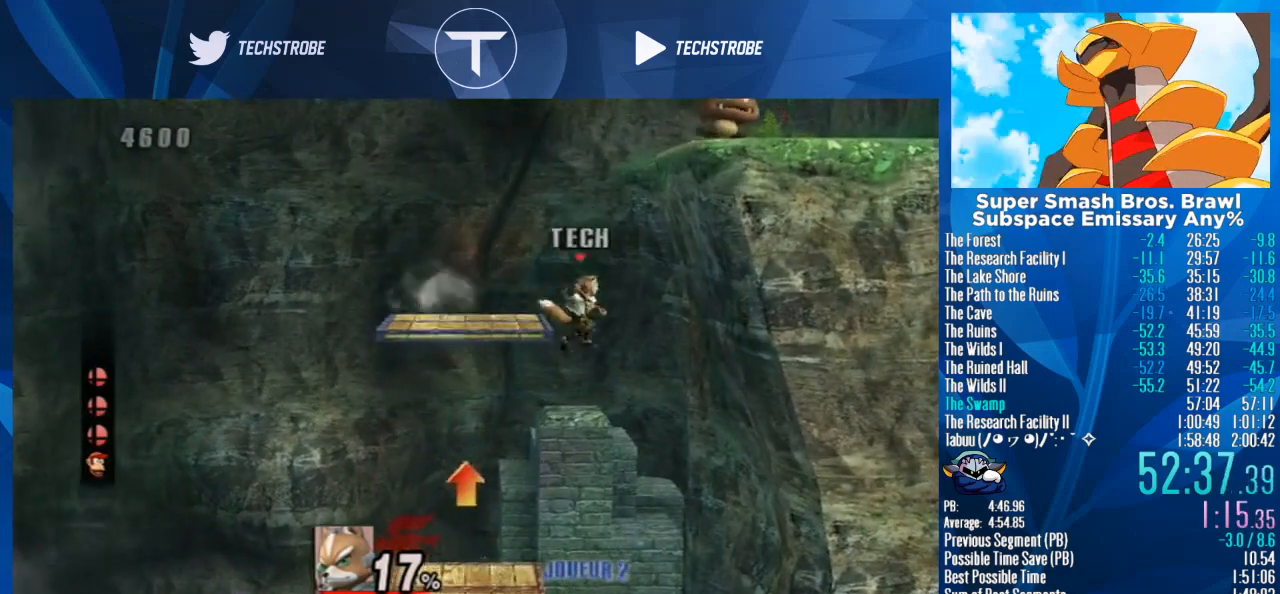
{"buttons": [], "left_stick": "center", "right_stick": "center", "events": [[100, "Y", "up"], [500, "left_stick", "center"]]}
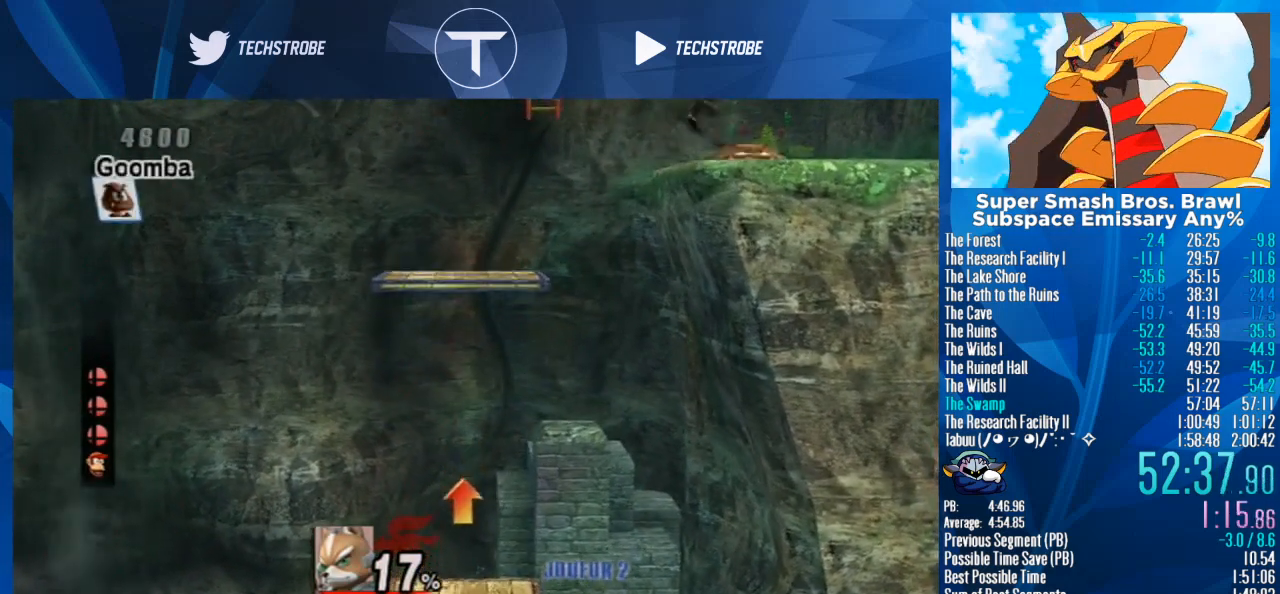
{"buttons": [], "left_stick": "center", "right_stick": "center", "events": [[167, "Y", "down"], [233, "Y", "up"]]}
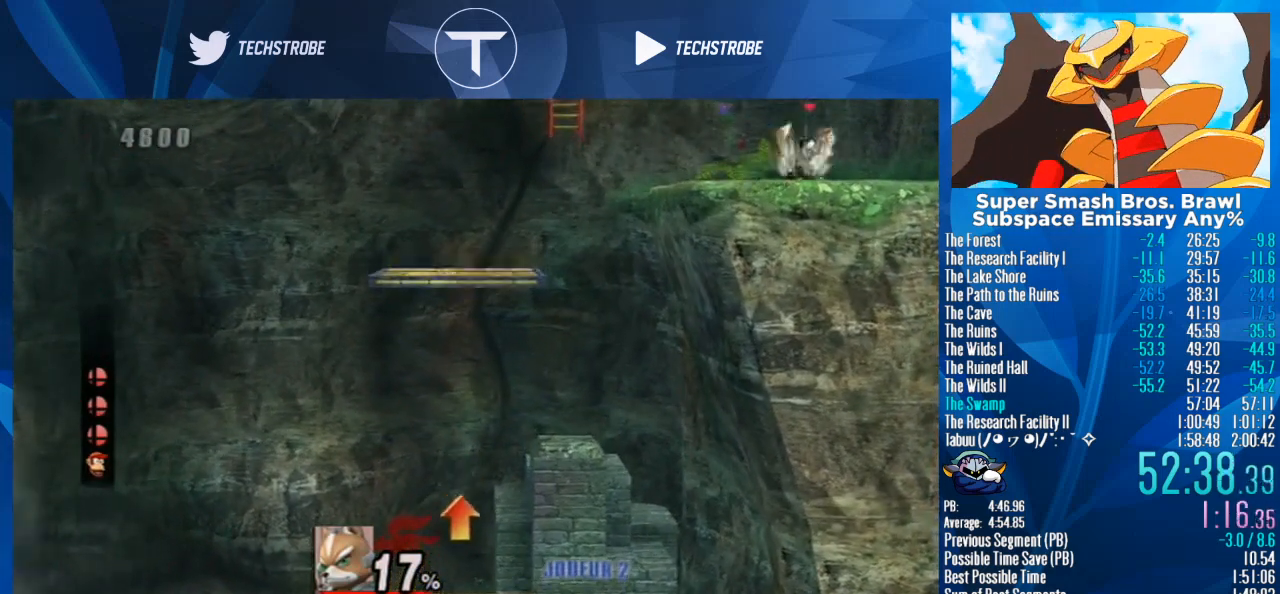
{"buttons": ["A"], "left_stick": "up", "right_stick": "center", "events": [[133, "left_stick", "up-left"], [267, "A", "down"], [333, "left_stick", "up"], [367, "A", "up"], [467, "A", "down"]]}
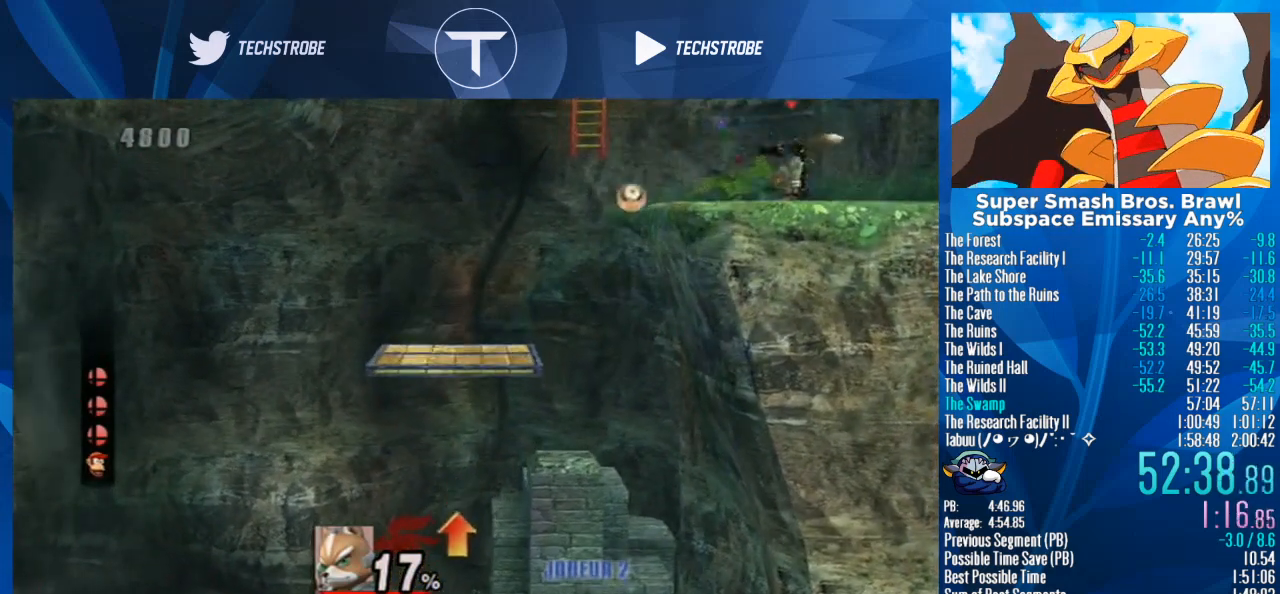
{"buttons": [], "left_stick": "up-left", "right_stick": "center", "events": [[100, "A", "up"], [333, "left_stick", "up-left"]]}
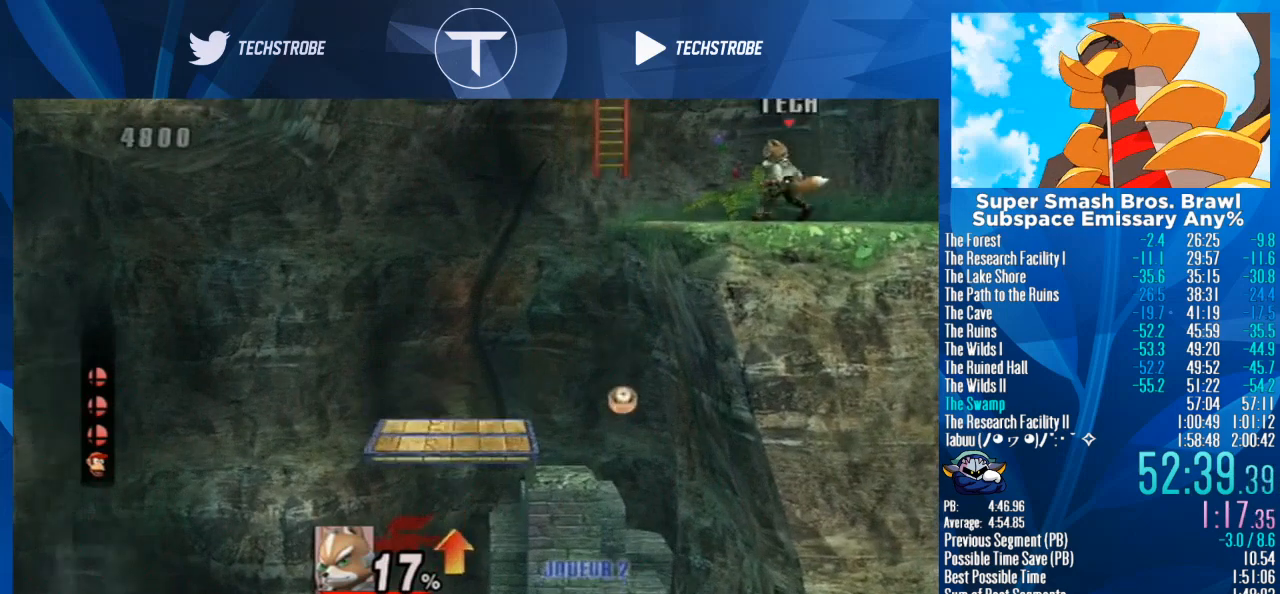
{"buttons": ["A"], "left_stick": "up", "right_stick": "center", "events": [[233, "left_stick", "up"], [500, "A", "down"]]}
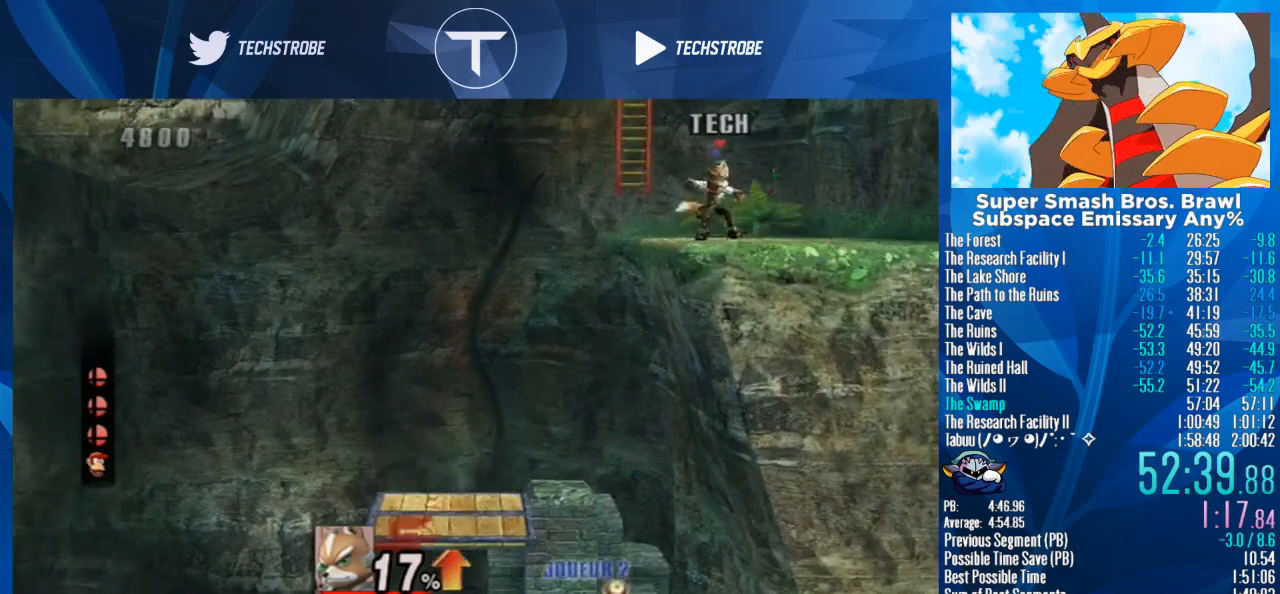
{"buttons": [], "left_stick": "up", "right_stick": "center", "events": [[167, "A", "up"]]}
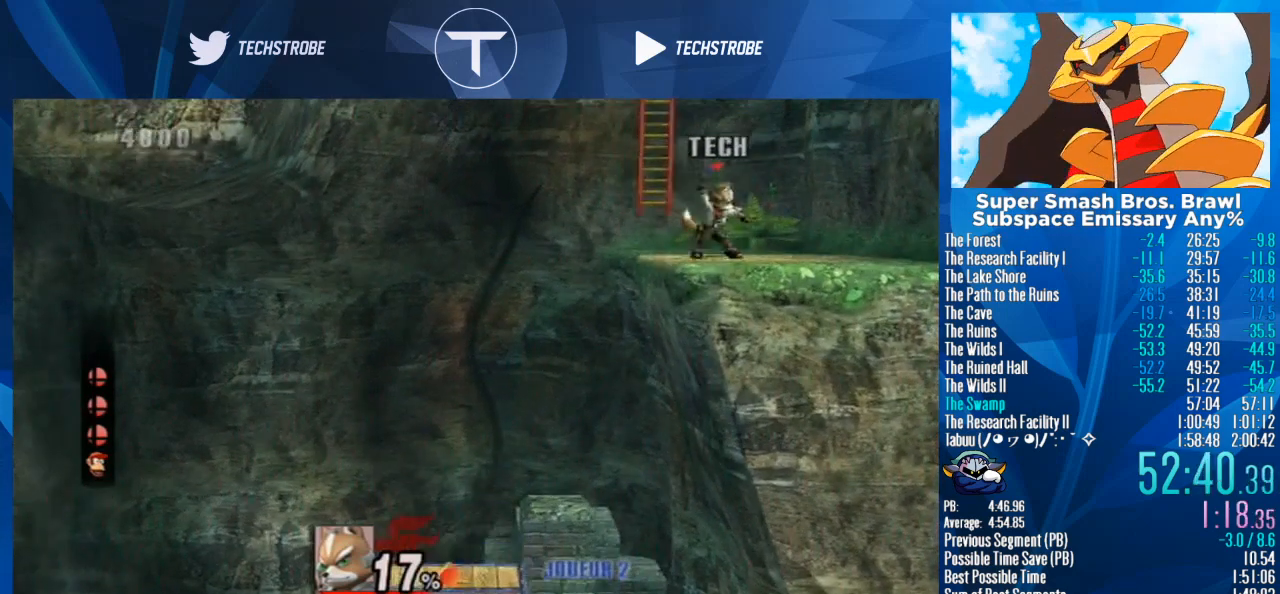
{"buttons": [], "left_stick": "up", "right_stick": "center", "events": []}
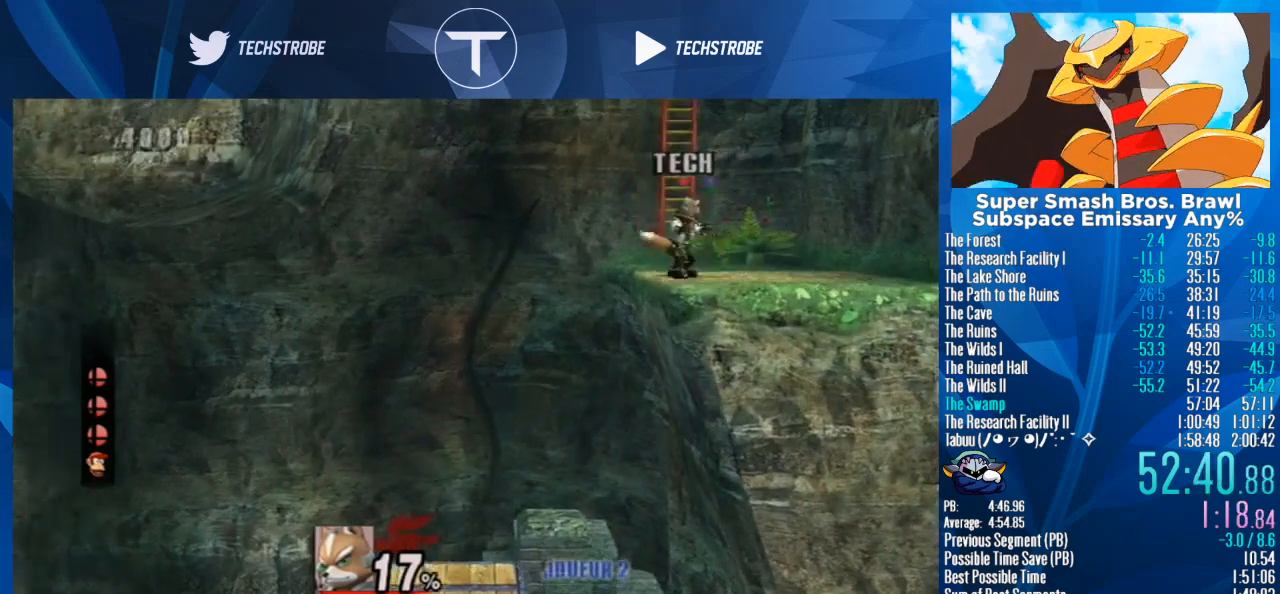
{"buttons": [], "left_stick": "center", "right_stick": "center", "events": [[200, "Y", "down"], [233, "Y", "up"], [467, "left_stick", "center"]]}
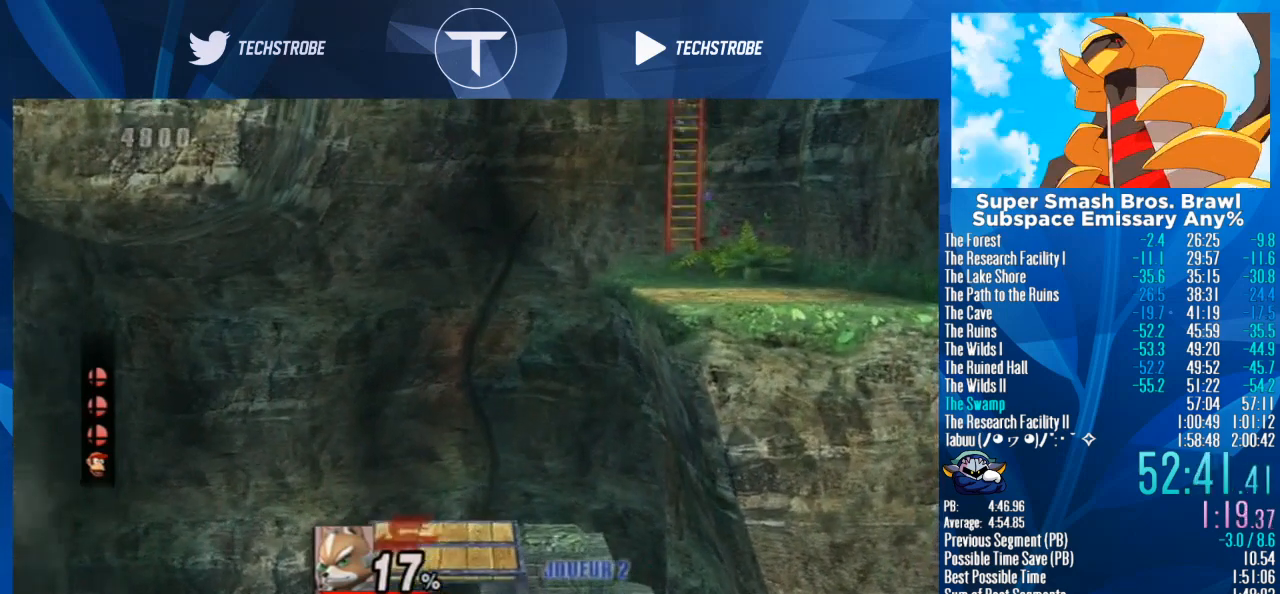
{"buttons": [], "left_stick": "center", "right_stick": "center", "events": [[200, "left_stick", "down"], [367, "left_stick", "center"]]}